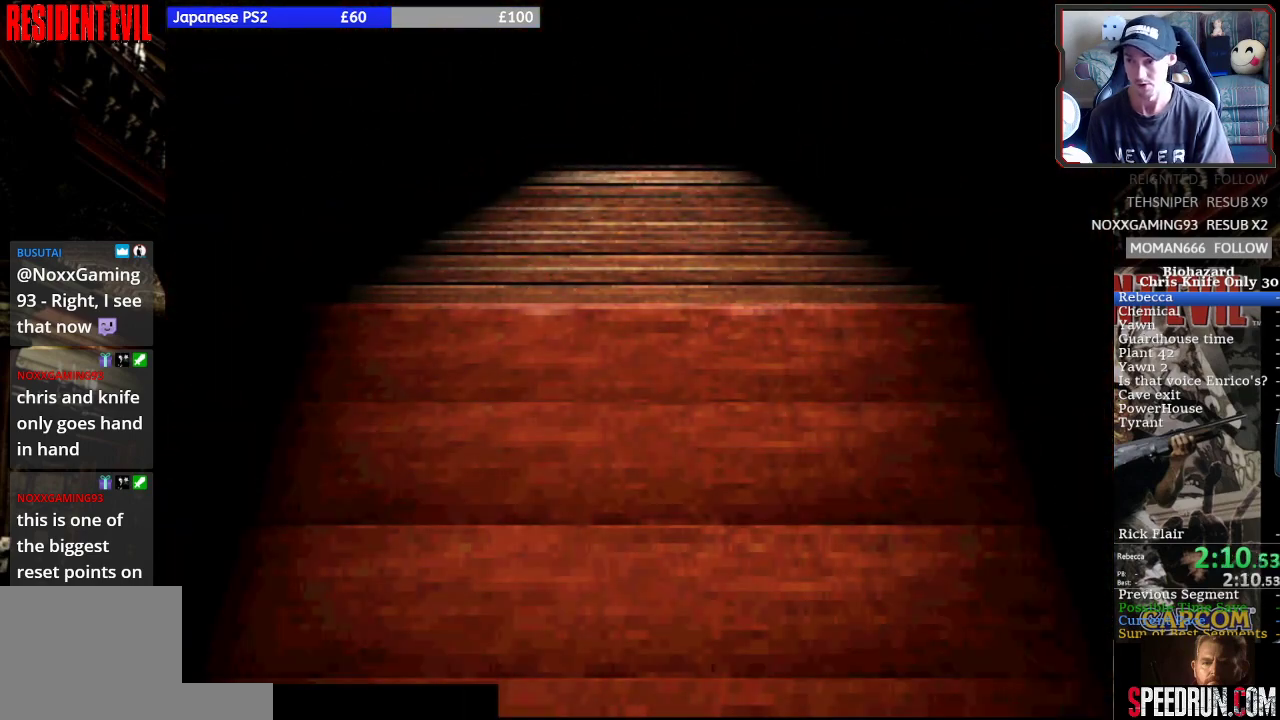
Gameplay with a controller (PlayStation layout); each line is a JSON object with the inputs held at the frame after it. "button_events" lists button changes between this image and that frame as [ms after this image, input, new state], when the widget could be followed in between (sticks are given only as held states). Not read: L1 L3 R1 R3 right_stick.
{"buttons": [], "left_stick": "center", "button_events": []}
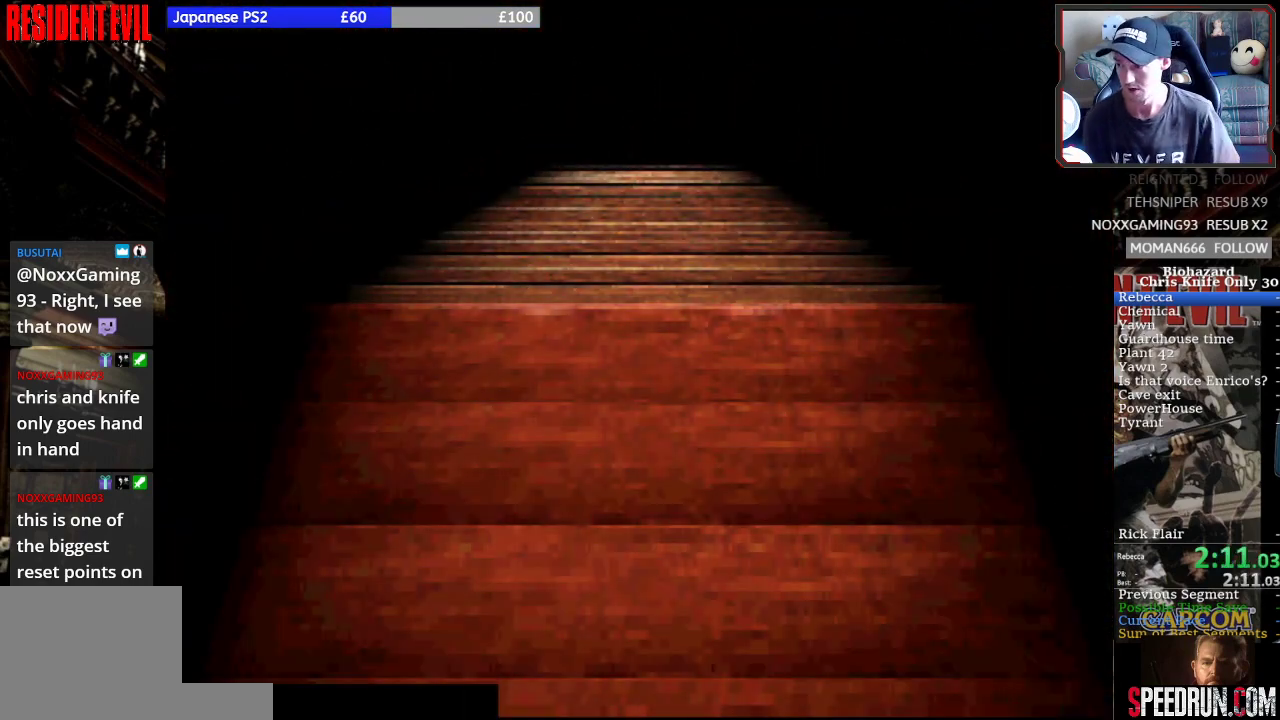
{"buttons": [], "left_stick": "center", "button_events": []}
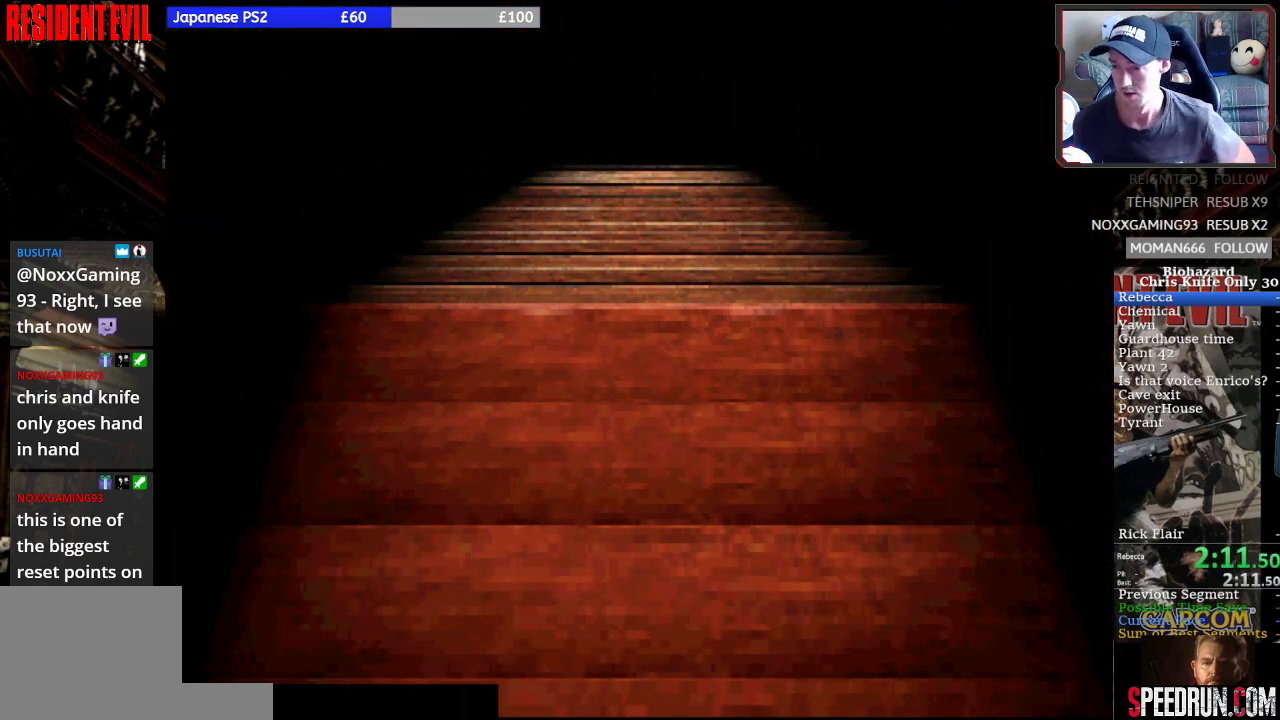
{"buttons": [], "left_stick": "right", "button_events": []}
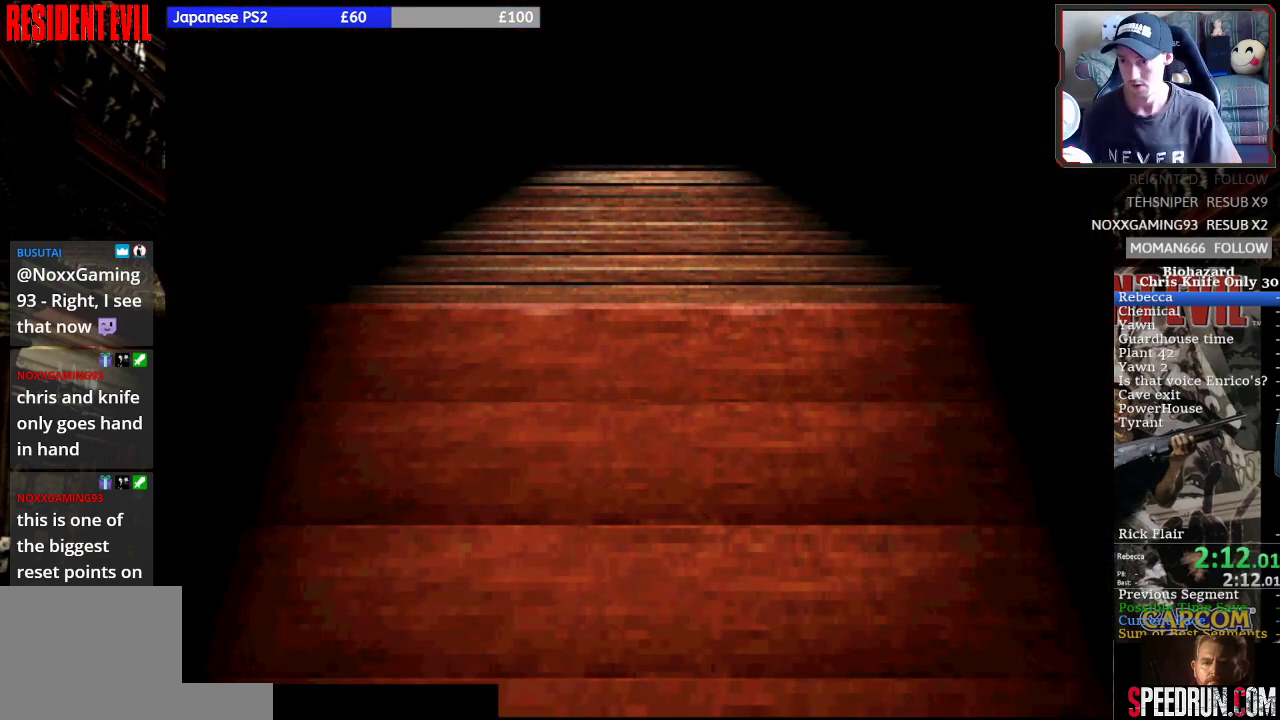
{"buttons": [], "left_stick": "center", "button_events": []}
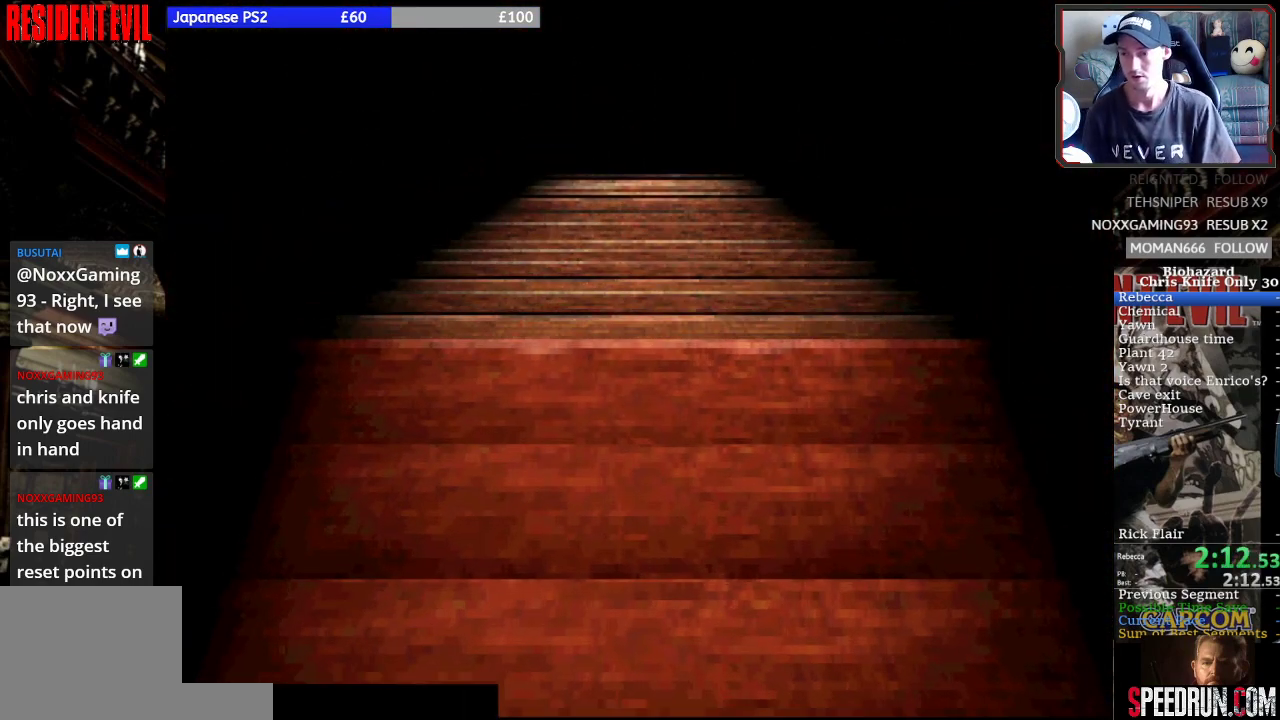
{"buttons": [], "left_stick": "center", "button_events": []}
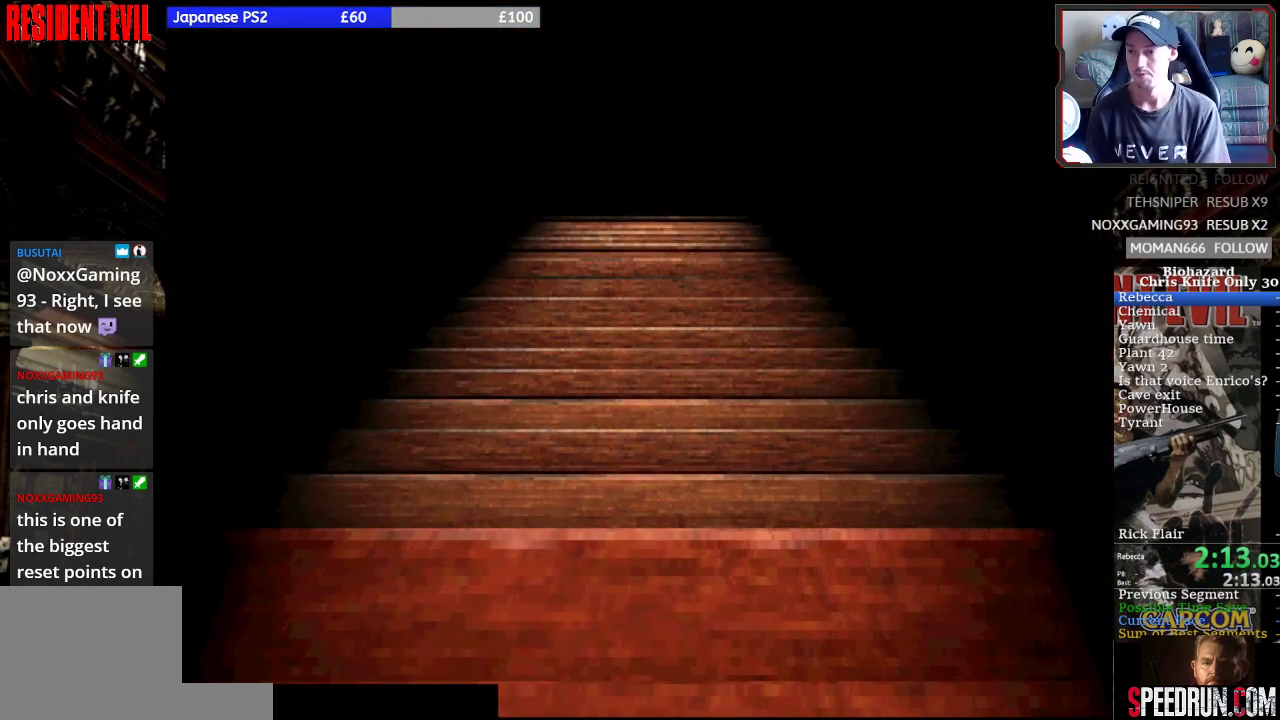
{"buttons": ["SQUARE", "DPAD_RIGHT"], "left_stick": "center", "button_events": [[200, "DPAD_RIGHT", "down"], [367, "SQUARE", "down"]]}
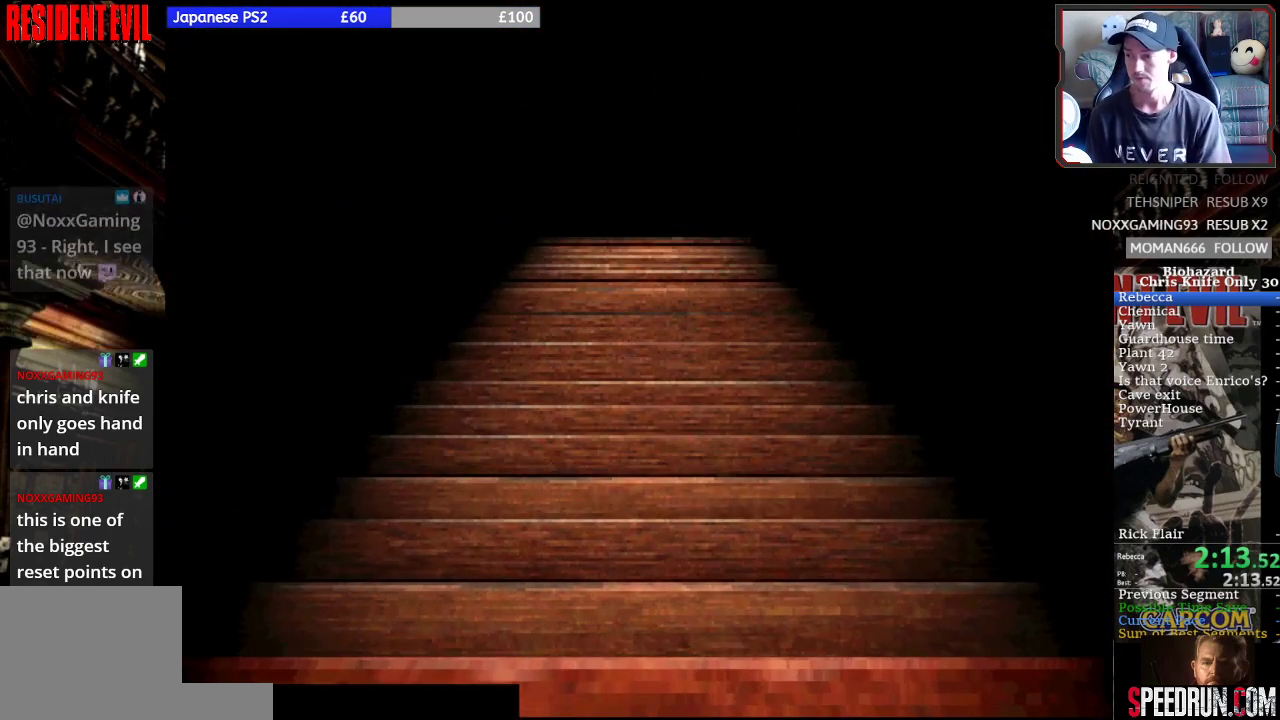
{"buttons": ["SQUARE", "DPAD_RIGHT"], "left_stick": "center", "button_events": []}
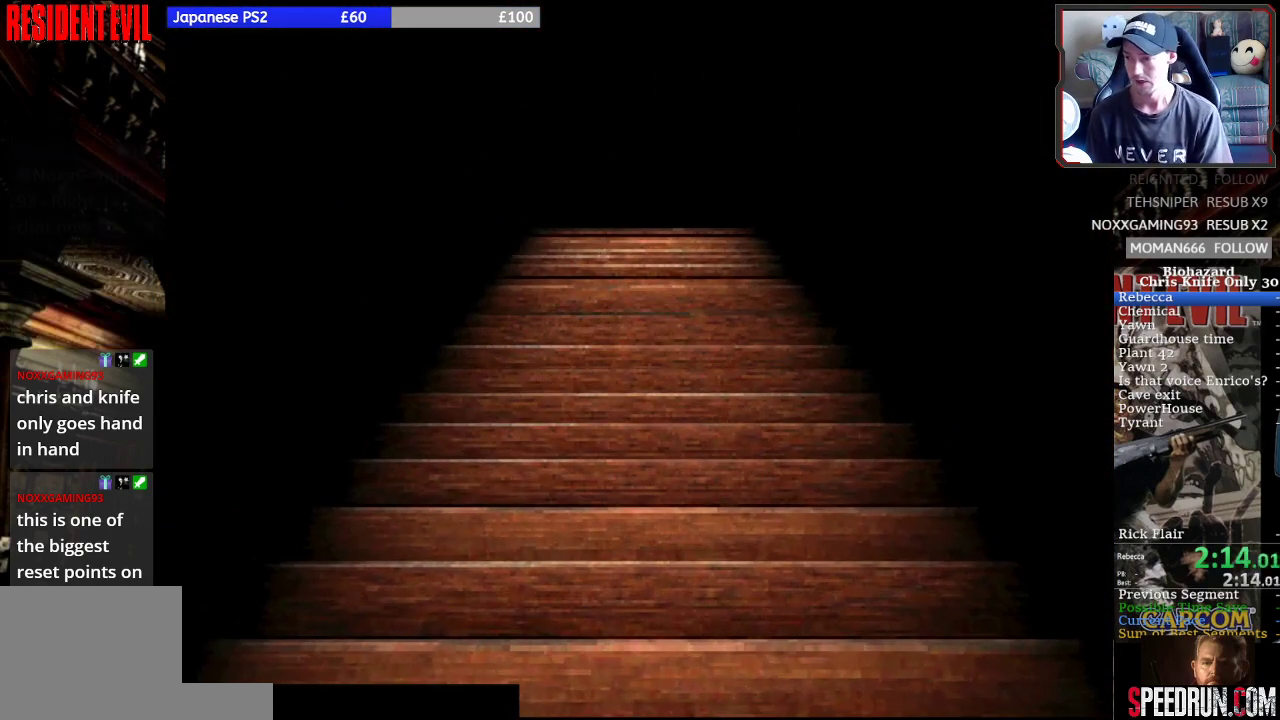
{"buttons": ["SQUARE", "DPAD_RIGHT"], "left_stick": "center", "button_events": []}
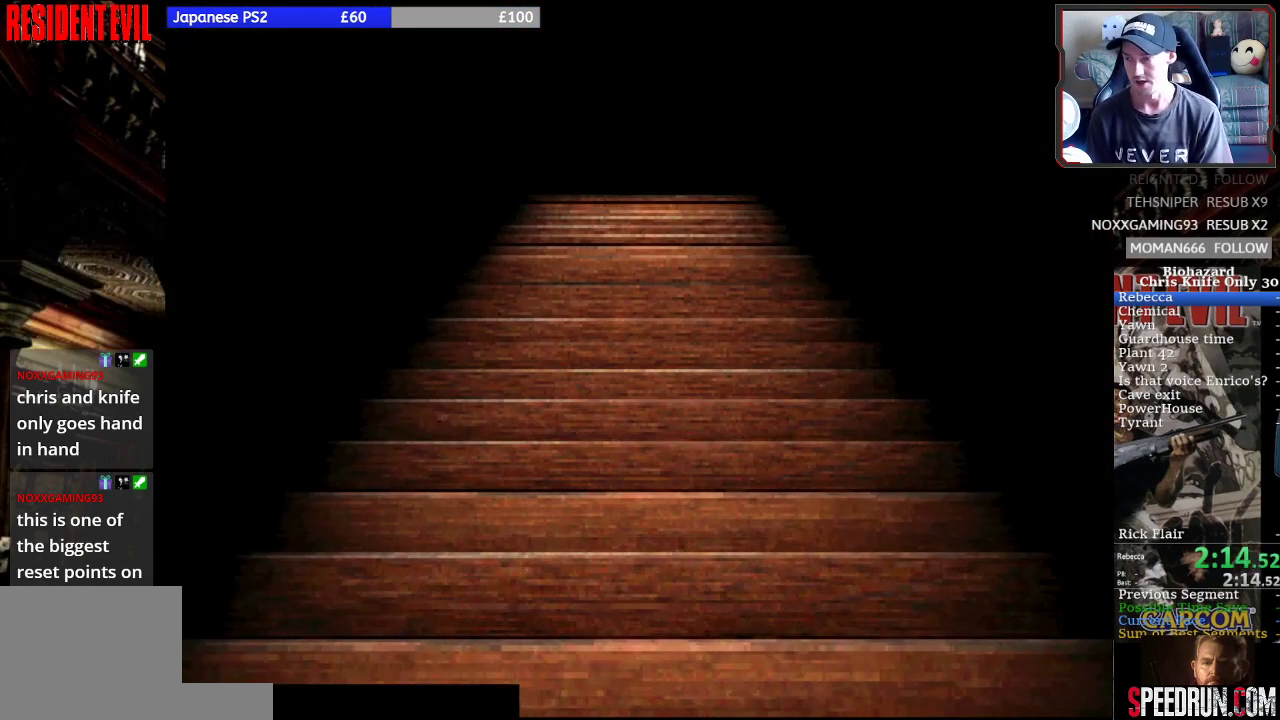
{"buttons": ["SQUARE", "DPAD_RIGHT"], "left_stick": "center", "button_events": []}
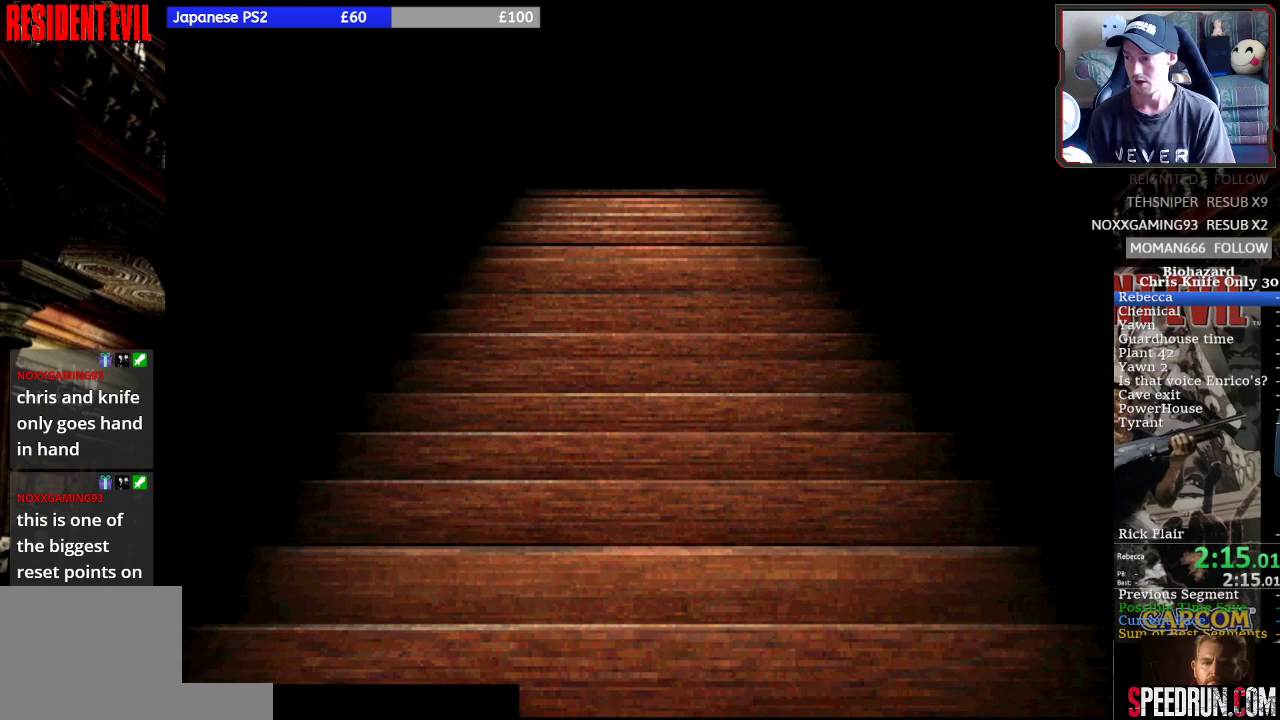
{"buttons": ["SQUARE", "DPAD_RIGHT"], "left_stick": "center", "button_events": []}
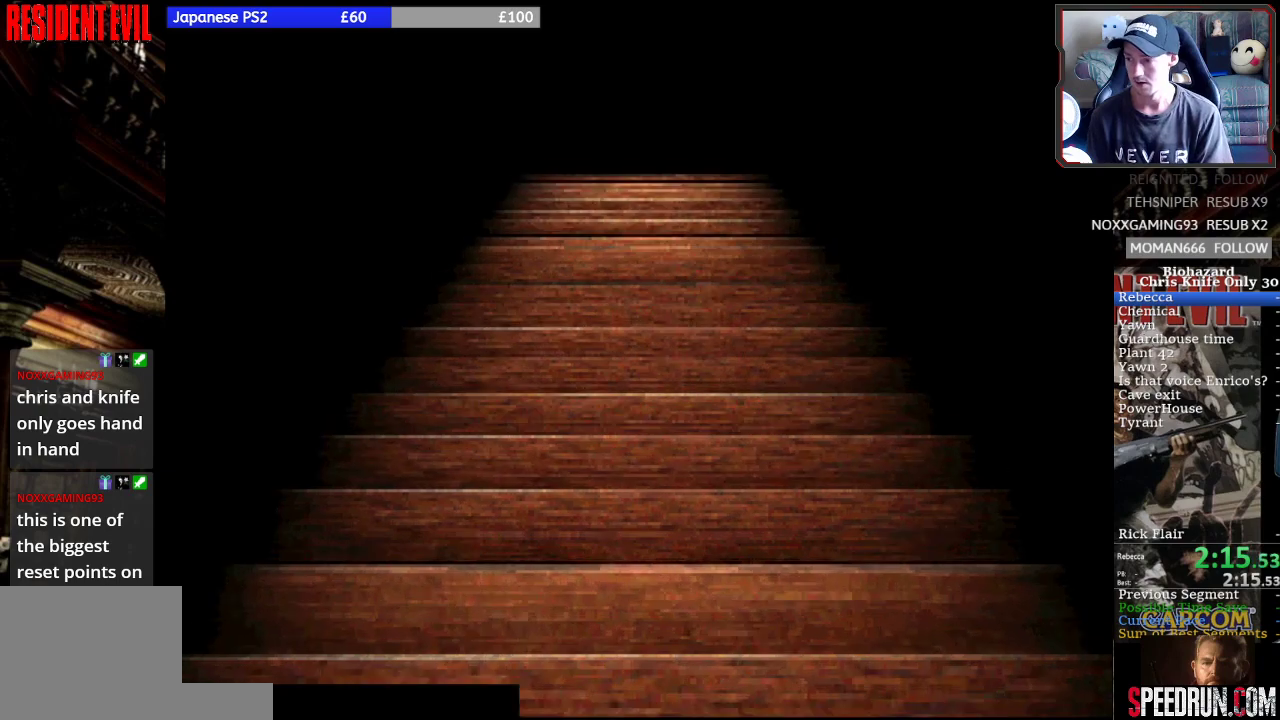
{"buttons": ["SQUARE", "DPAD_RIGHT"], "left_stick": "center", "button_events": []}
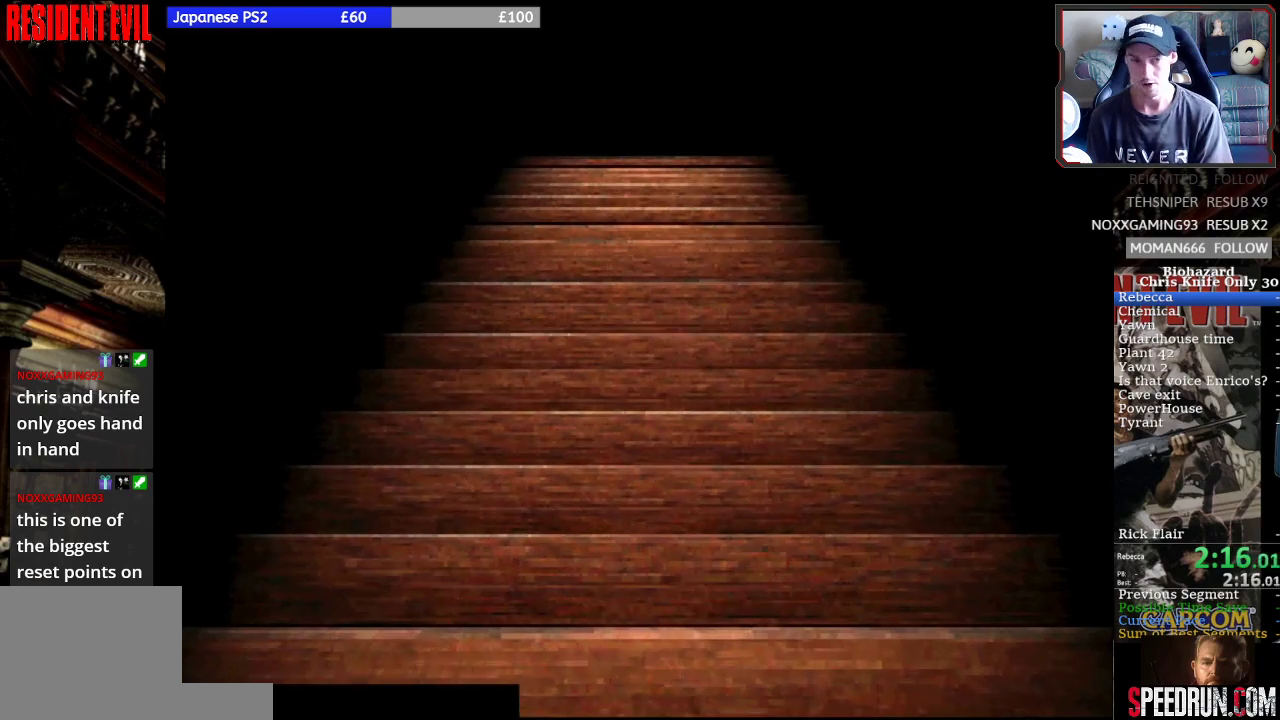
{"buttons": ["SQUARE", "DPAD_RIGHT"], "left_stick": "center", "button_events": []}
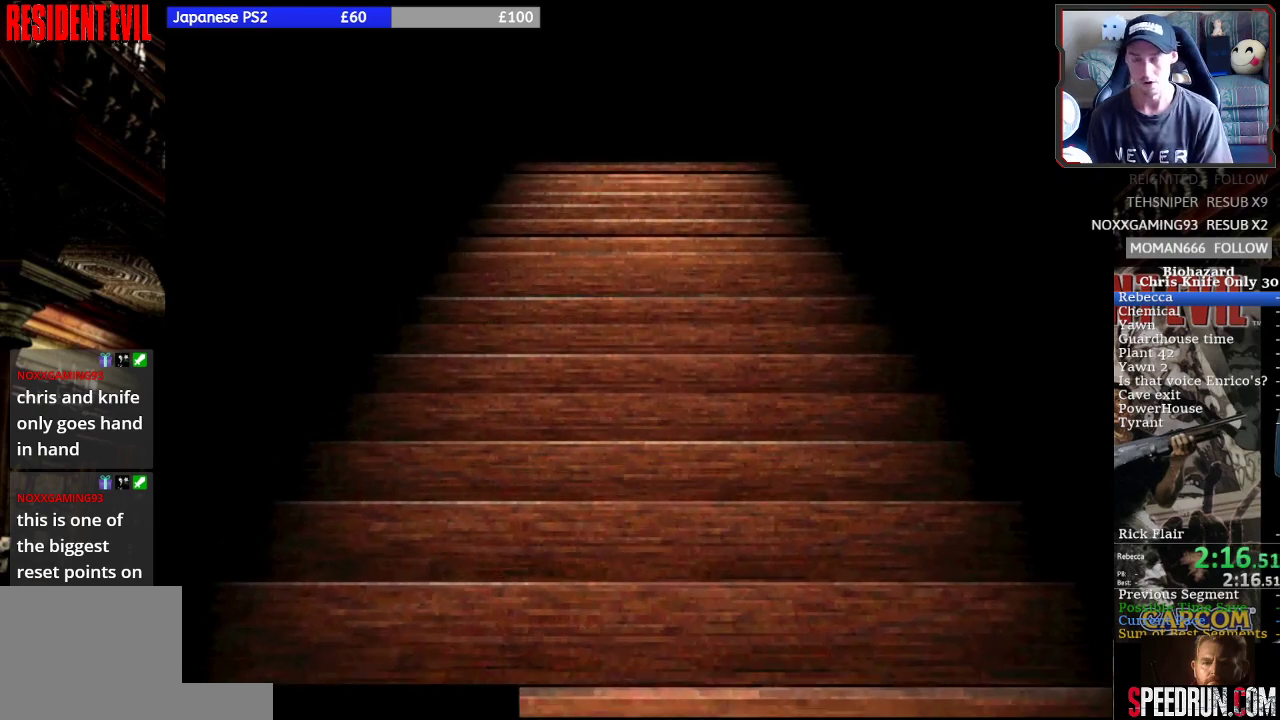
{"buttons": ["SQUARE", "DPAD_RIGHT"], "left_stick": "center", "button_events": []}
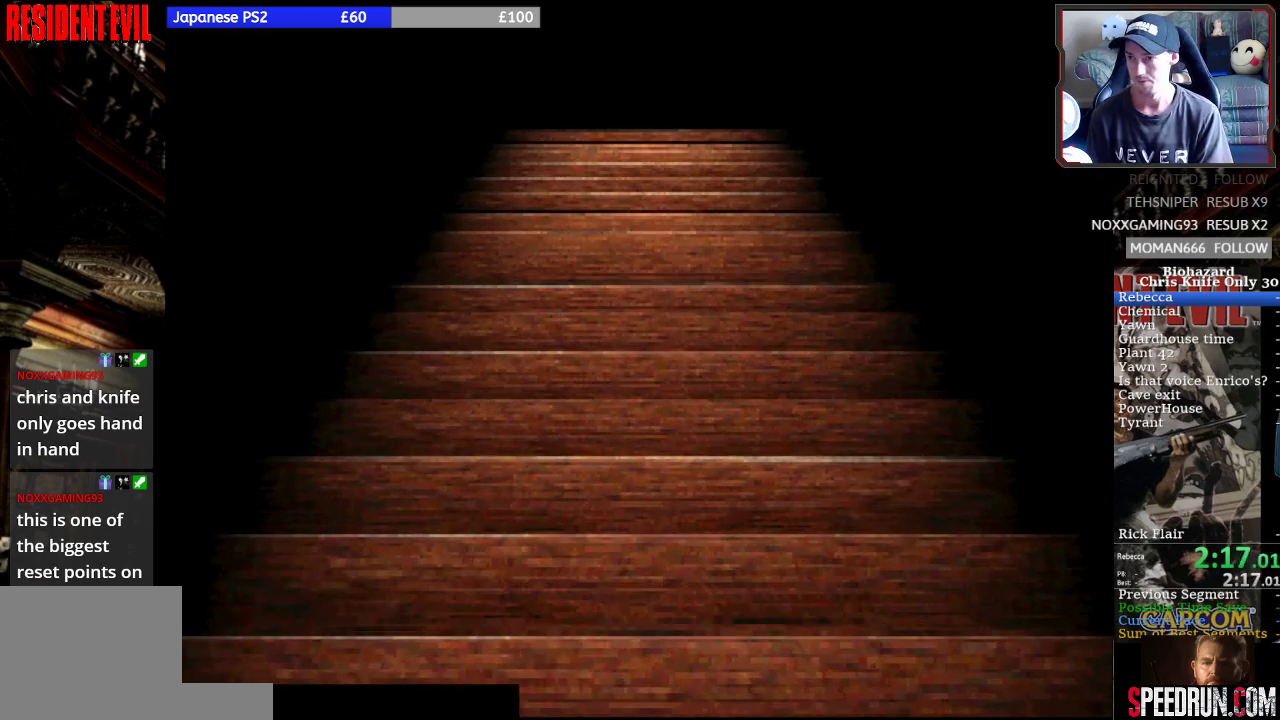
{"buttons": ["SQUARE", "DPAD_RIGHT"], "left_stick": "center", "button_events": []}
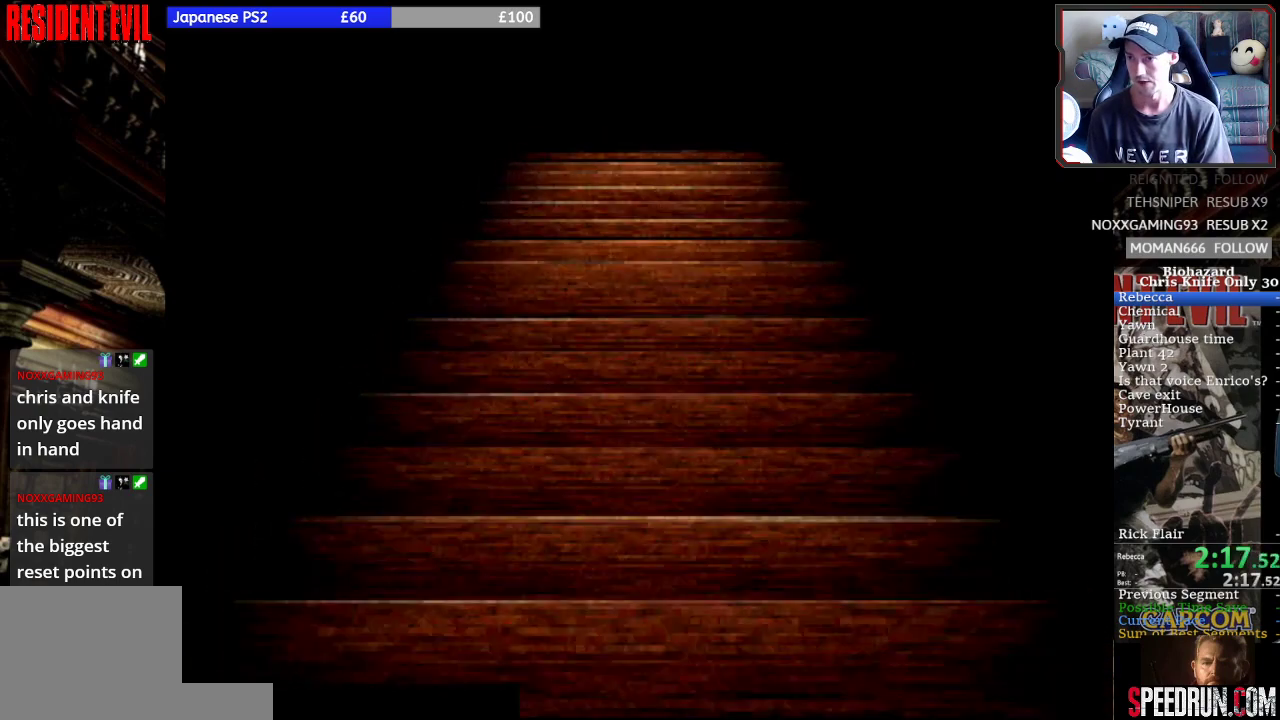
{"buttons": ["SQUARE", "DPAD_RIGHT"], "left_stick": "center", "button_events": []}
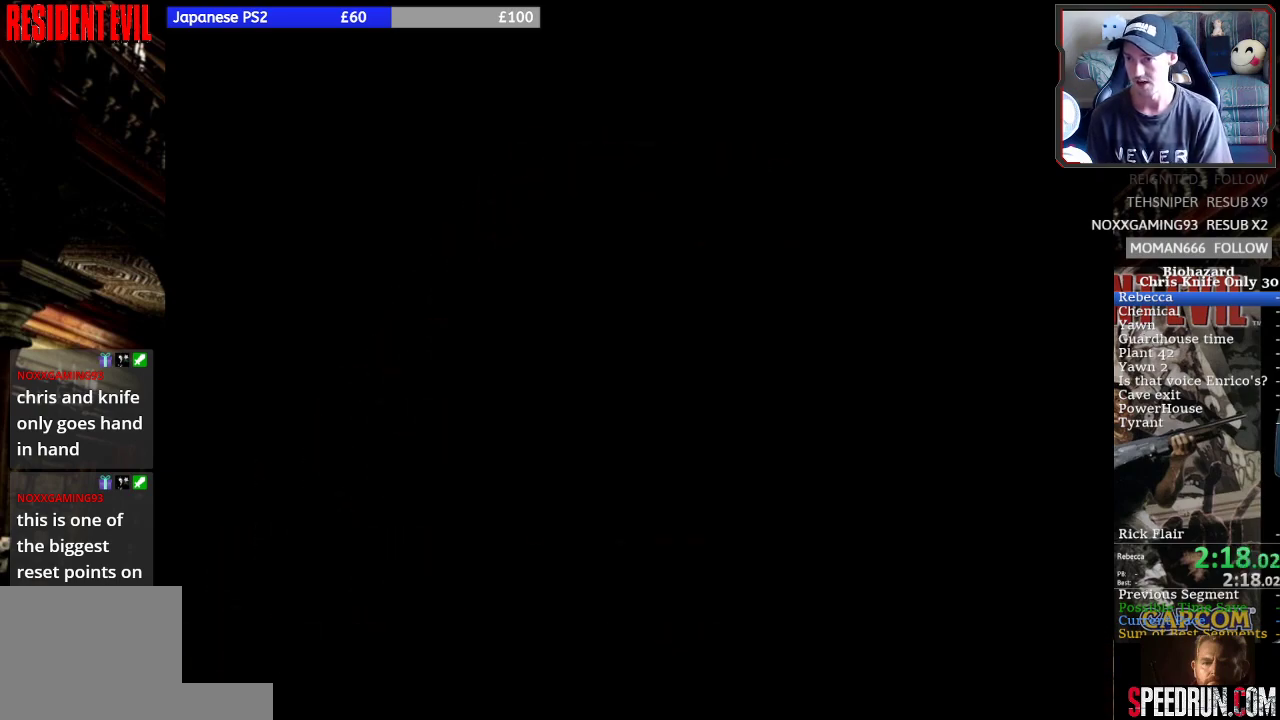
{"buttons": ["SQUARE", "DPAD_RIGHT"], "left_stick": "center", "button_events": []}
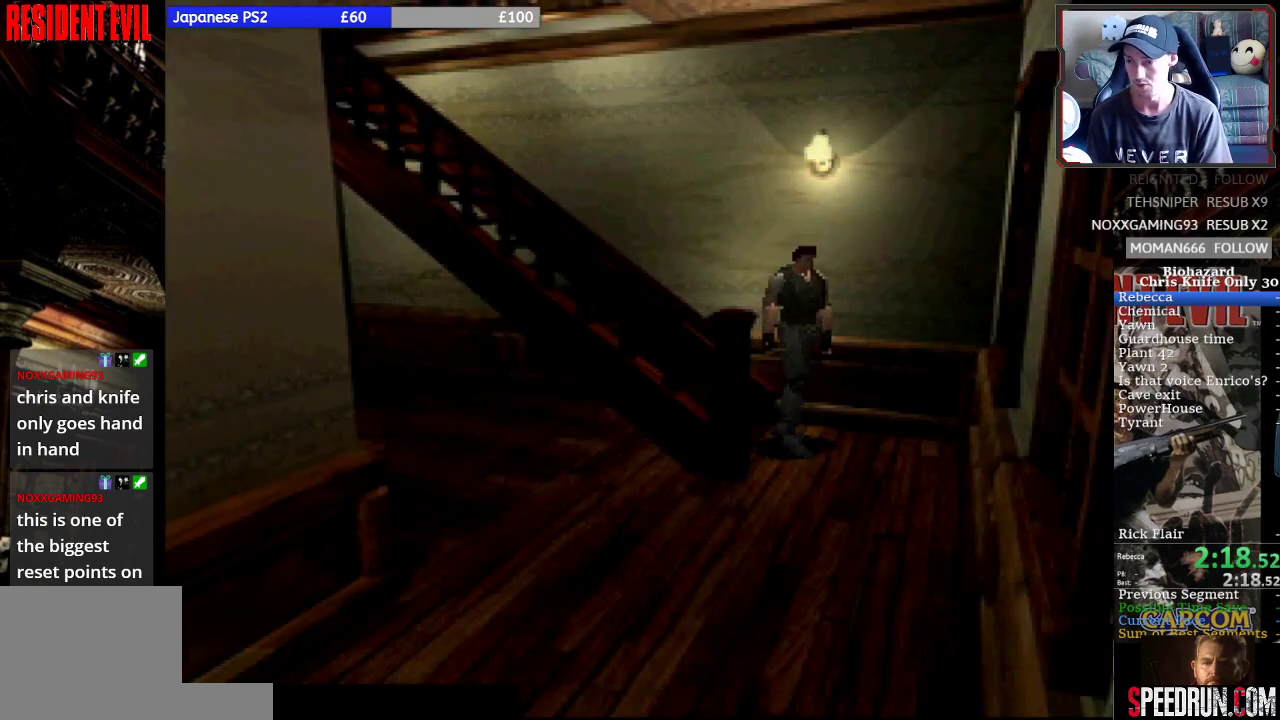
{"buttons": ["SQUARE", "DPAD_UP", "DPAD_RIGHT"], "left_stick": "center", "button_events": [[133, "DPAD_UP", "down"], [167, "DPAD_RIGHT", "up"], [267, "DPAD_RIGHT", "down"]]}
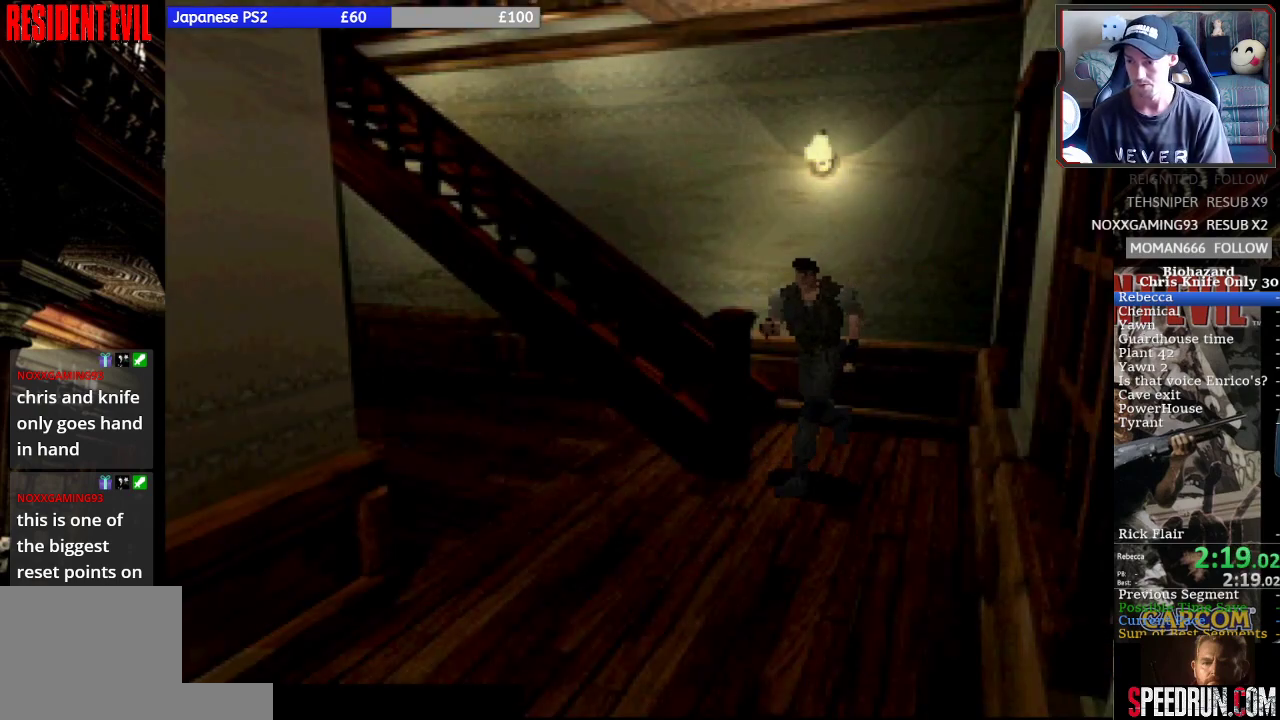
{"buttons": ["SQUARE", "DPAD_UP"], "left_stick": "center", "button_events": [[333, "DPAD_RIGHT", "up"]]}
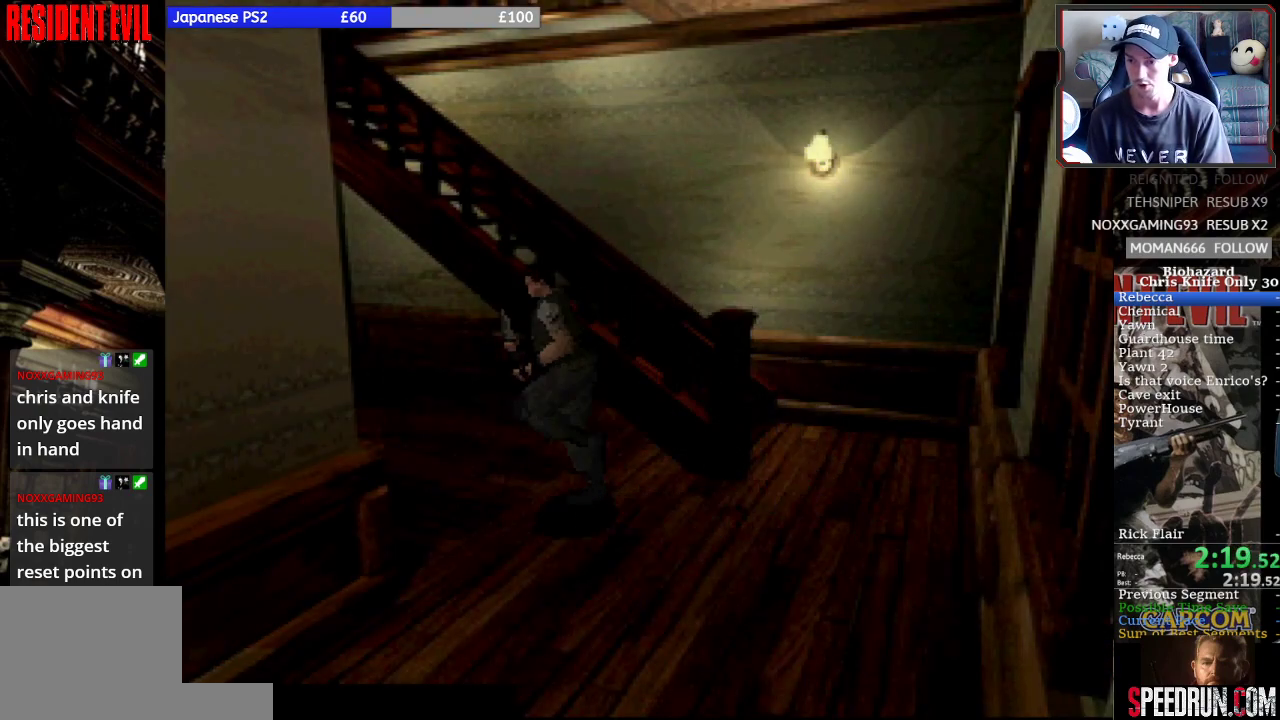
{"buttons": ["SQUARE", "DPAD_UP", "DPAD_LEFT"], "left_stick": "center", "button_events": [[133, "DPAD_LEFT", "down"], [233, "CROSS", "down"], [333, "CROSS", "up"], [400, "CROSS", "down"], [500, "CROSS", "up"]]}
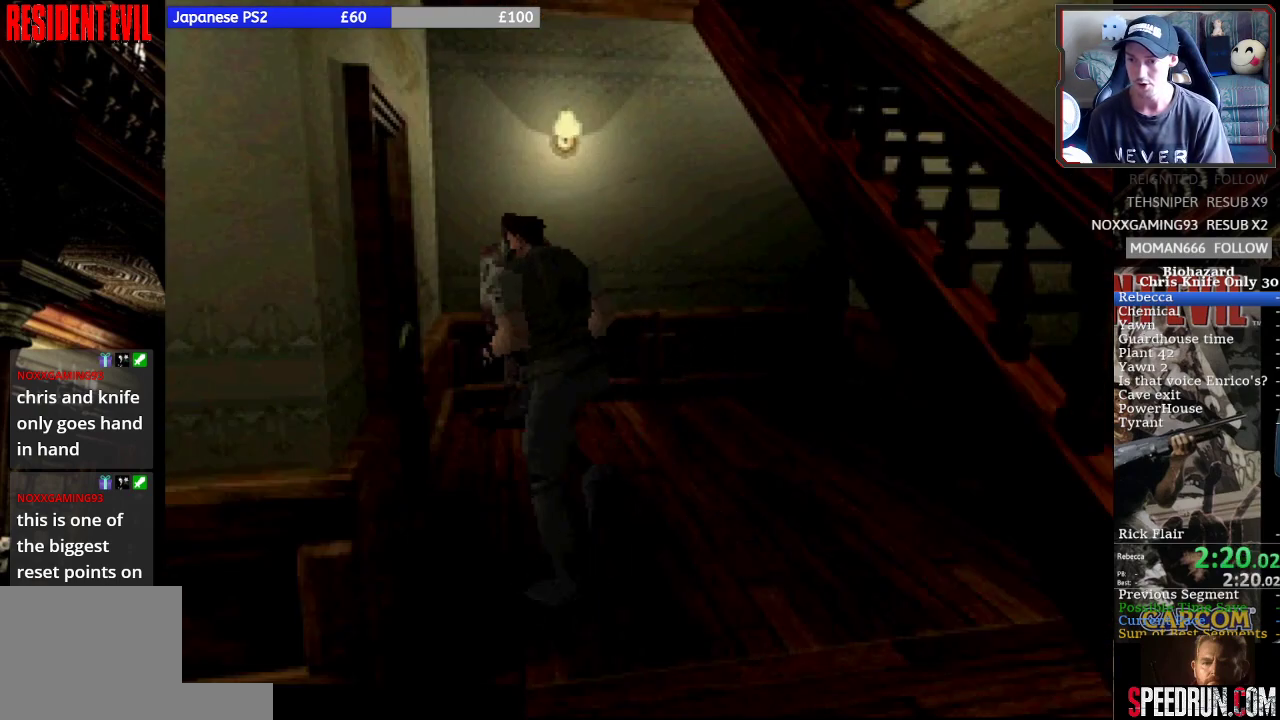
{"buttons": [], "left_stick": "center", "button_events": [[100, "CROSS", "down"], [167, "CROSS", "up"], [233, "CROSS", "down"], [333, "CROSS", "up"], [367, "DPAD_LEFT", "up"], [467, "SQUARE", "up"], [500, "DPAD_UP", "up"]]}